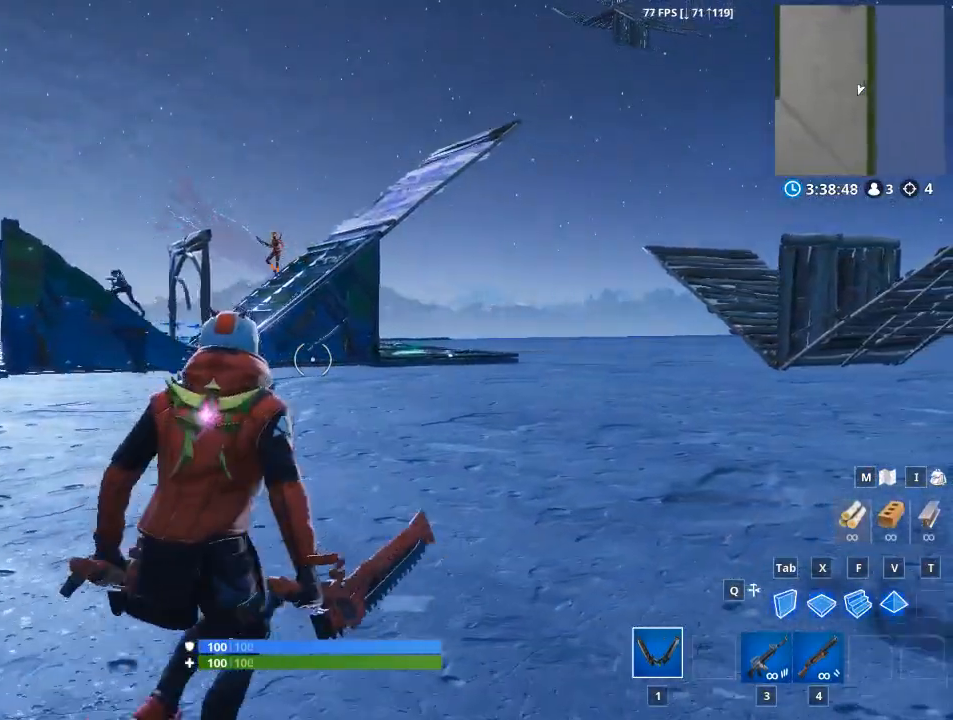
Gameplay with keyboard and mouse; each line is a JSON object with the keys and mouse buttons held at the frame after it. "events" lists presses ("down") and releases ("up") of "1", "2", "3", "4", "5", "a", "alt", "c", "caps_lock", "ctrl", "d", "e", "f", "g", "q", "r", "s", "shift", "space", "t", "tab", "v", "w", "x", "z", "mouse_left", "mouse_wheel" and "mouse_right" between this image and that frame as [ms after this image, input, new state], when the widget could be followed in between. "mouse_left", "mouse_wheel", "mouse_right" = the "left", "wheel", "right" buttons of the "mouse" list. No other keys are recorded. "wheel" means that the mouse wheel is clicked or scrolled. "mouse_move" is the direction in which the mouse moves at that frame (one of eight, or "still"), when it could be read.
{"keys": ["d", "w"], "mouse": [], "mouse_move": "still", "events": [[50, "d", "up"], [483, "d", "down"]]}
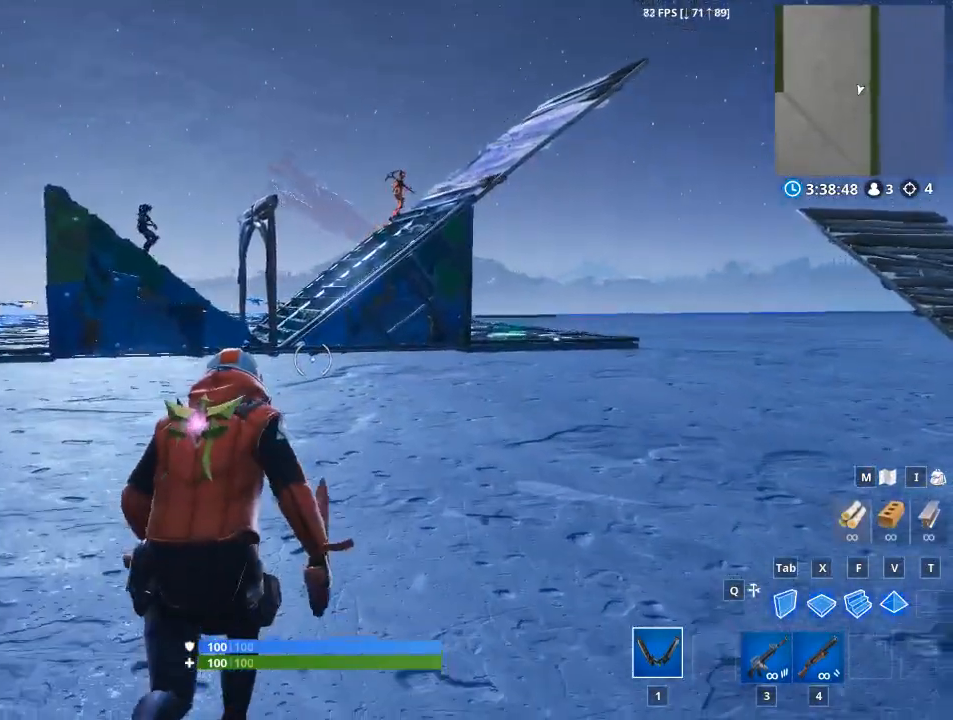
{"keys": ["d", "w"], "mouse": [], "mouse_move": "still", "events": []}
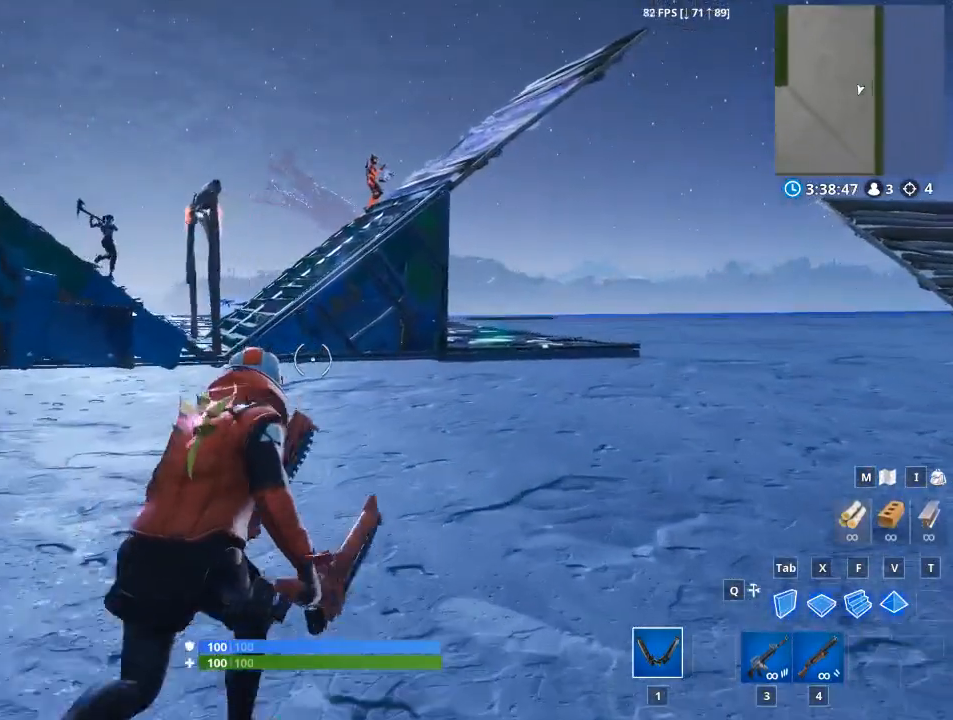
{"keys": ["d", "w"], "mouse": [], "mouse_move": "still", "events": []}
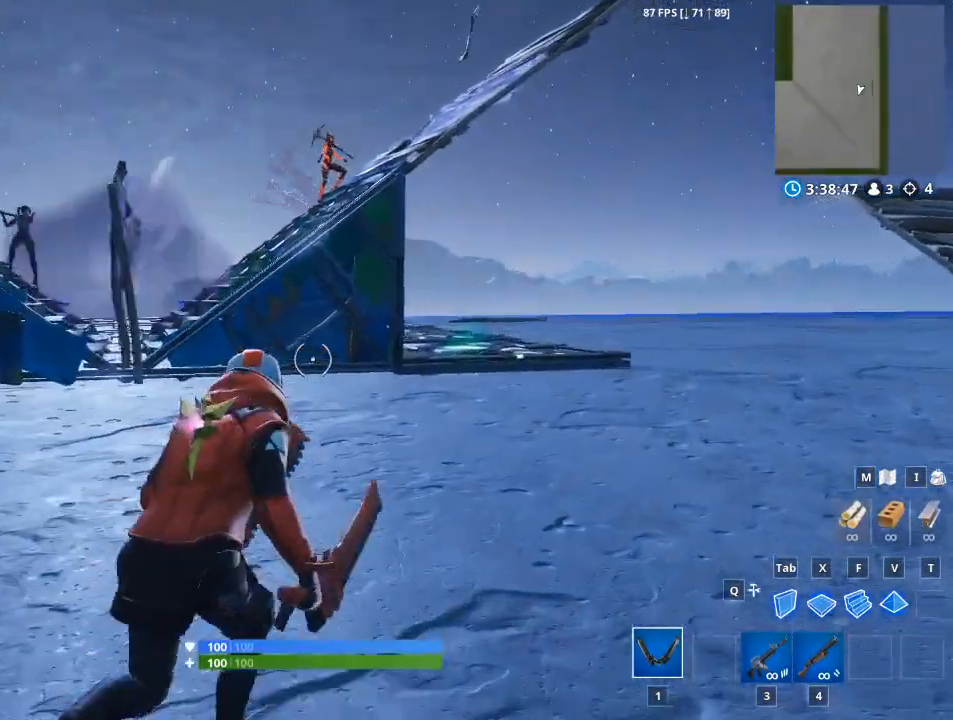
{"keys": [], "mouse": [], "mouse_move": "still", "events": [[284, "w", "up"], [434, "d", "up"]]}
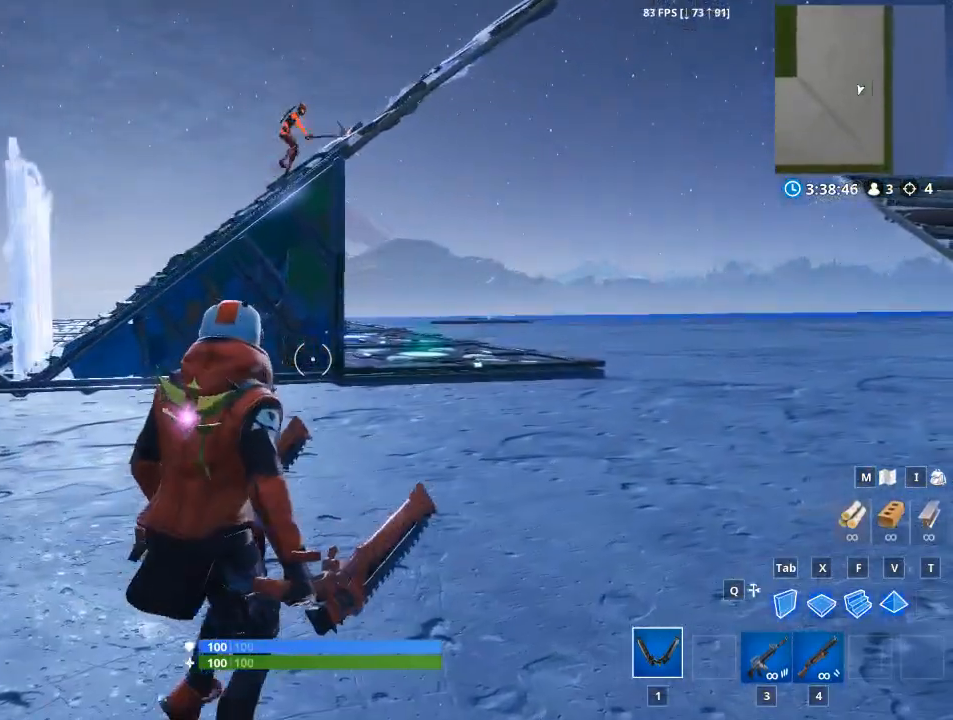
{"keys": ["d", "space"], "mouse": [], "mouse_move": "still", "events": [[350, "d", "down"], [383, "space", "down"]]}
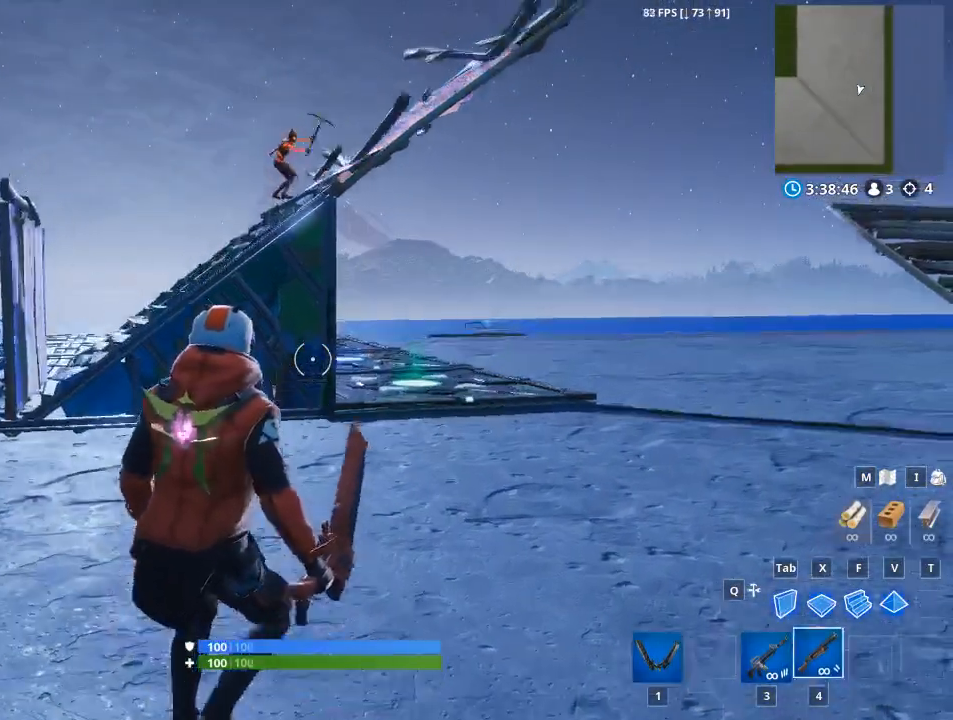
{"keys": ["1", "d"], "mouse": [], "mouse_move": "still", "events": [[134, "space", "up"], [467, "1", "down"]]}
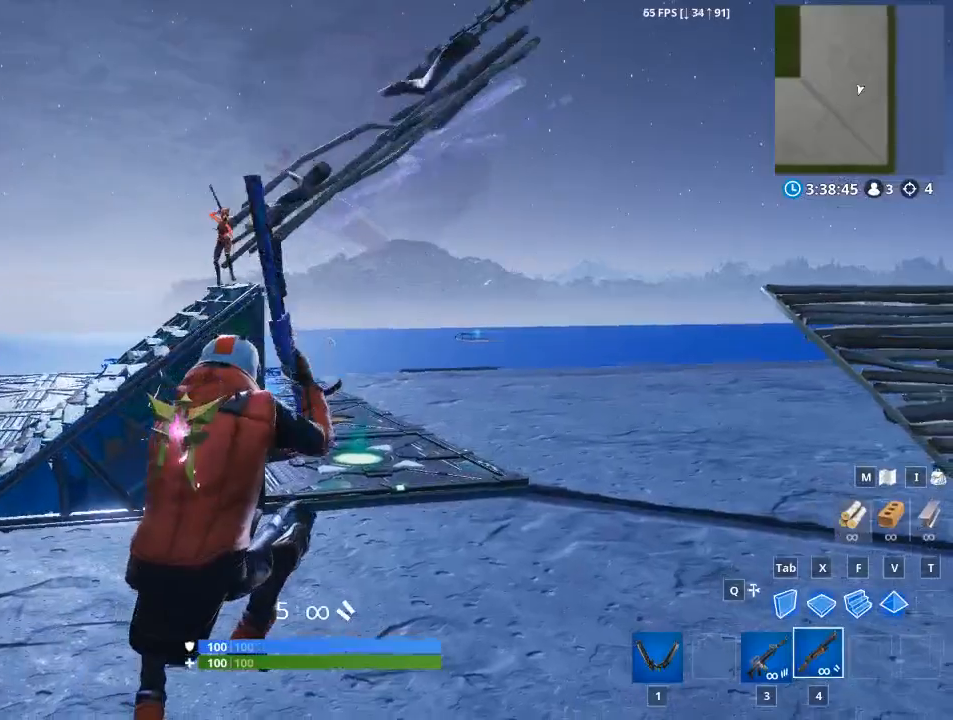
{"keys": ["d", "w"], "mouse": [], "mouse_move": "still", "events": [[50, "1", "up"], [383, "w", "down"]]}
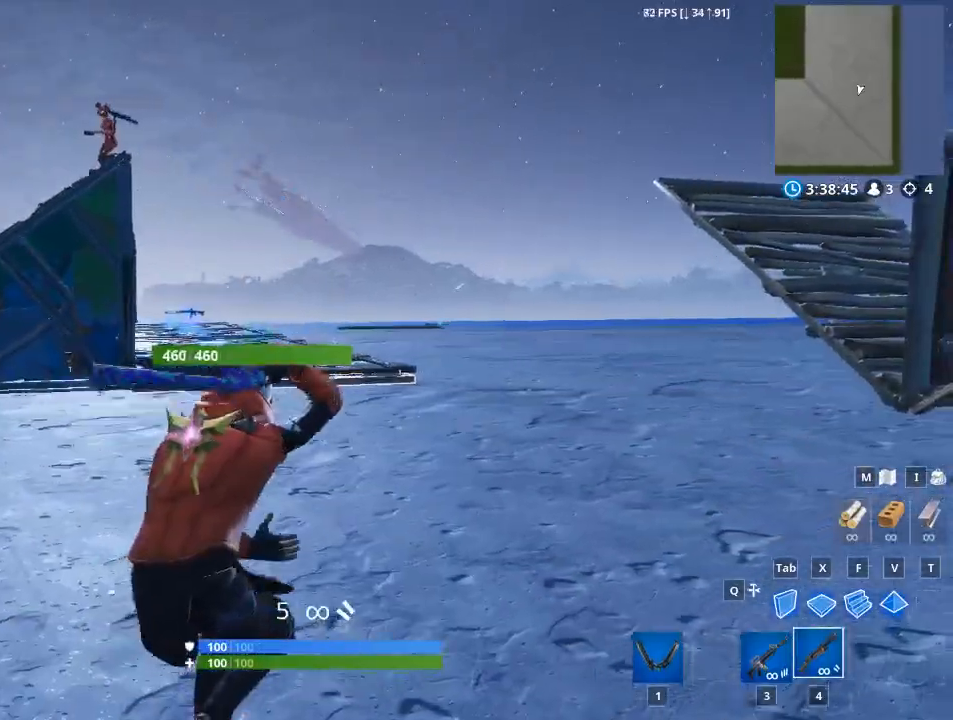
{"keys": ["w"], "mouse": [], "mouse_move": "still", "events": [[67, "space", "down"], [167, "1", "down"], [167, "d", "up"], [300, "1", "up"], [300, "space", "up"]]}
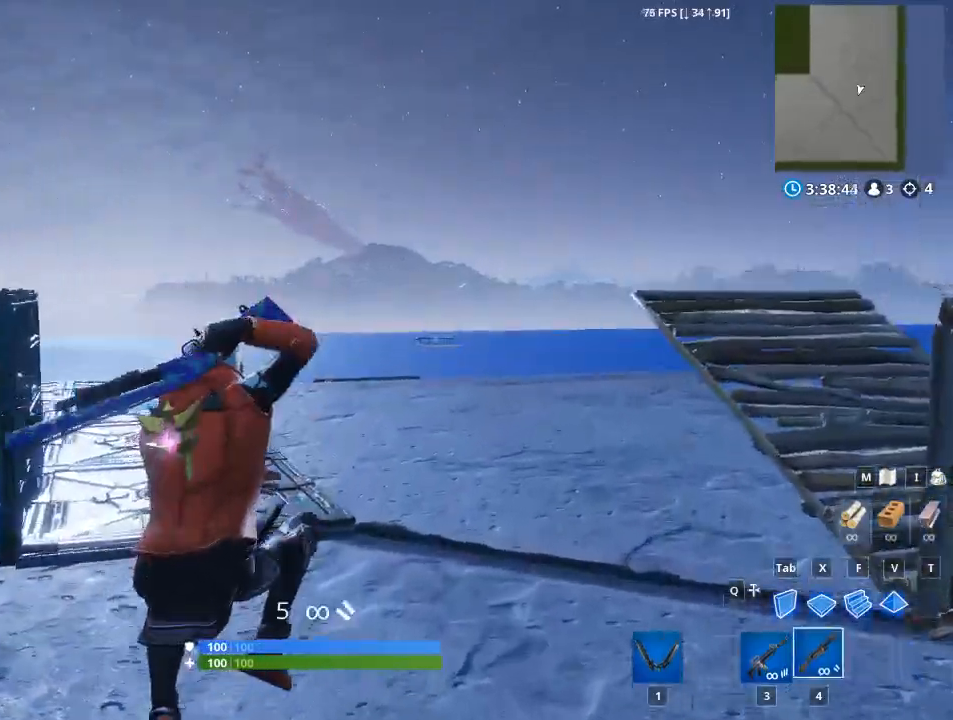
{"keys": ["d", "w"], "mouse": [], "mouse_move": "up", "events": [[183, "d", "down"]]}
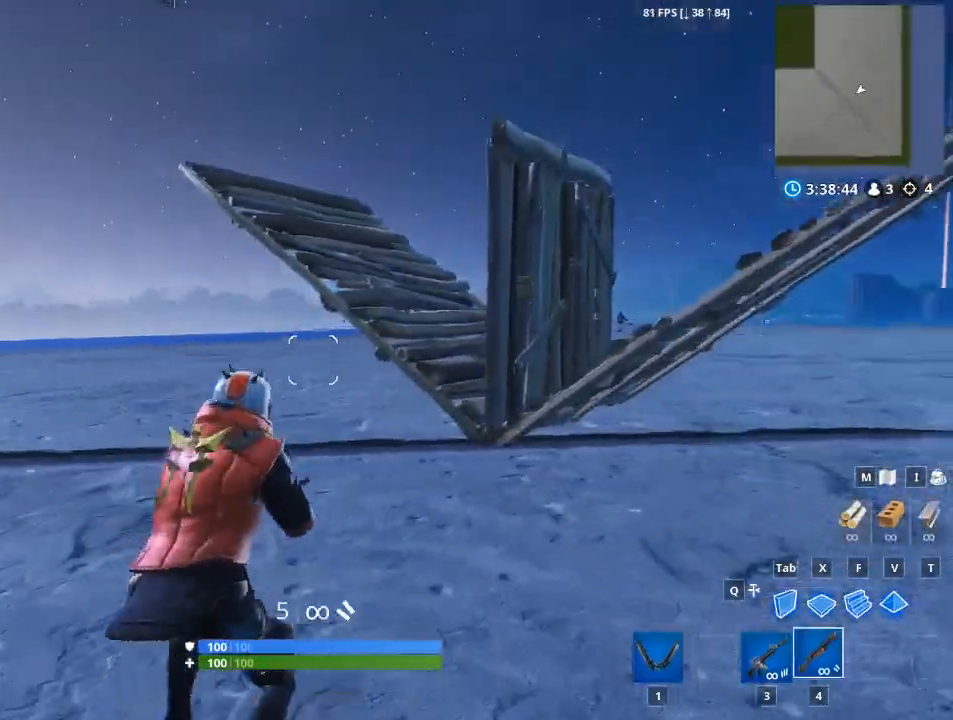
{"keys": ["d", "w"], "mouse": [], "mouse_move": "still", "events": []}
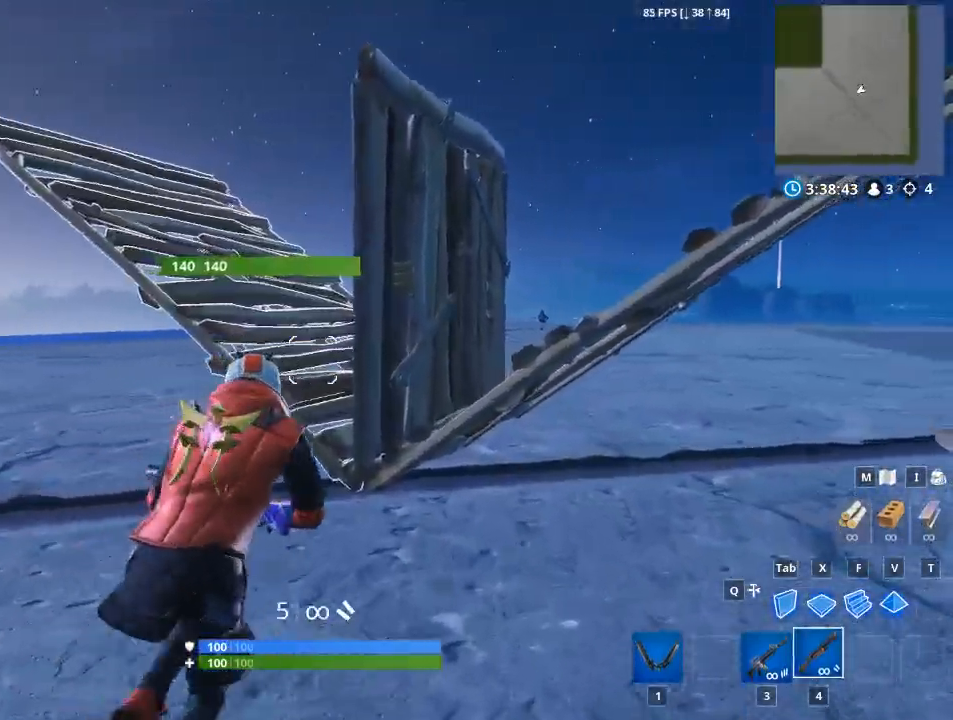
{"keys": ["d"], "mouse": [], "mouse_move": "left", "events": [[217, "space", "down"], [450, "space", "up"], [483, "w", "up"]]}
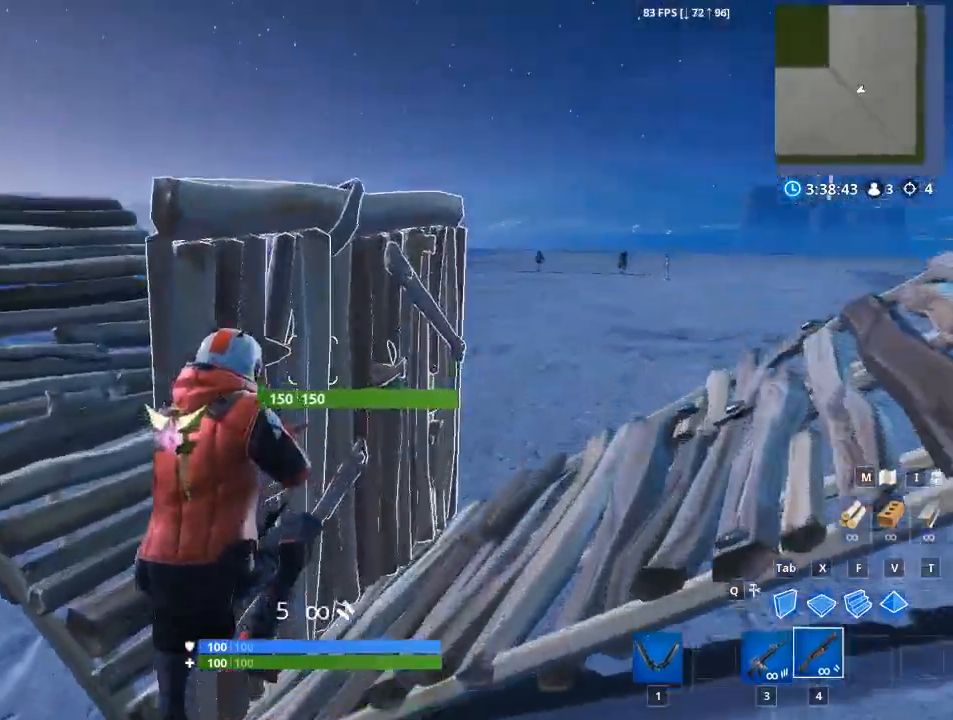
{"keys": ["d"], "mouse": [], "mouse_move": "left", "events": [[267, "1", "down"], [367, "1", "up"]]}
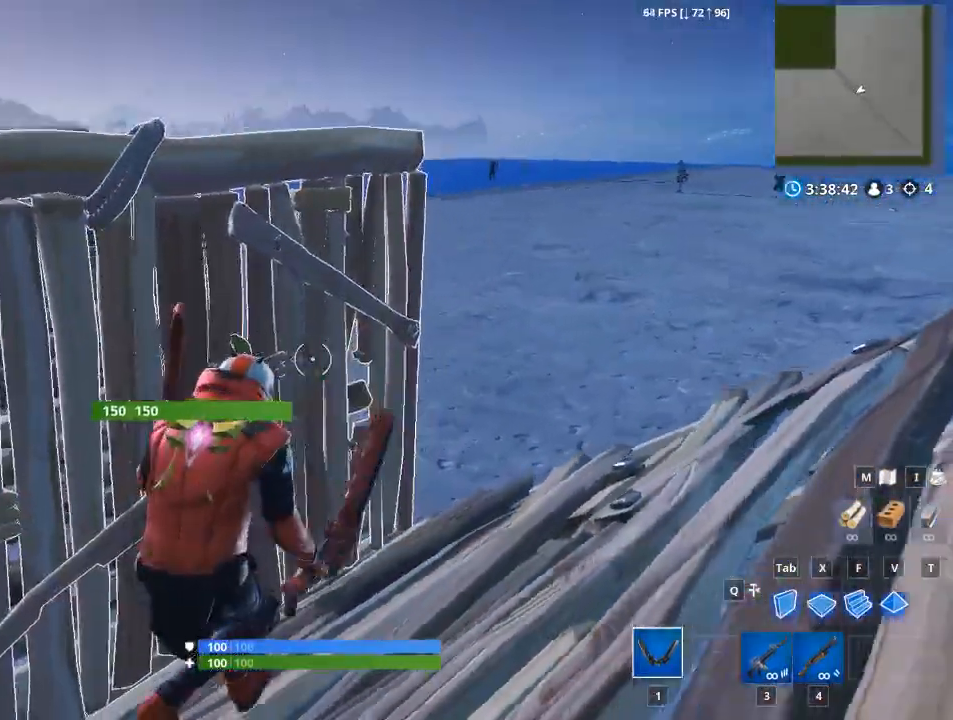
{"keys": ["a"], "mouse": [], "mouse_move": "up", "events": [[433, "a", "down"], [483, "d", "up"]]}
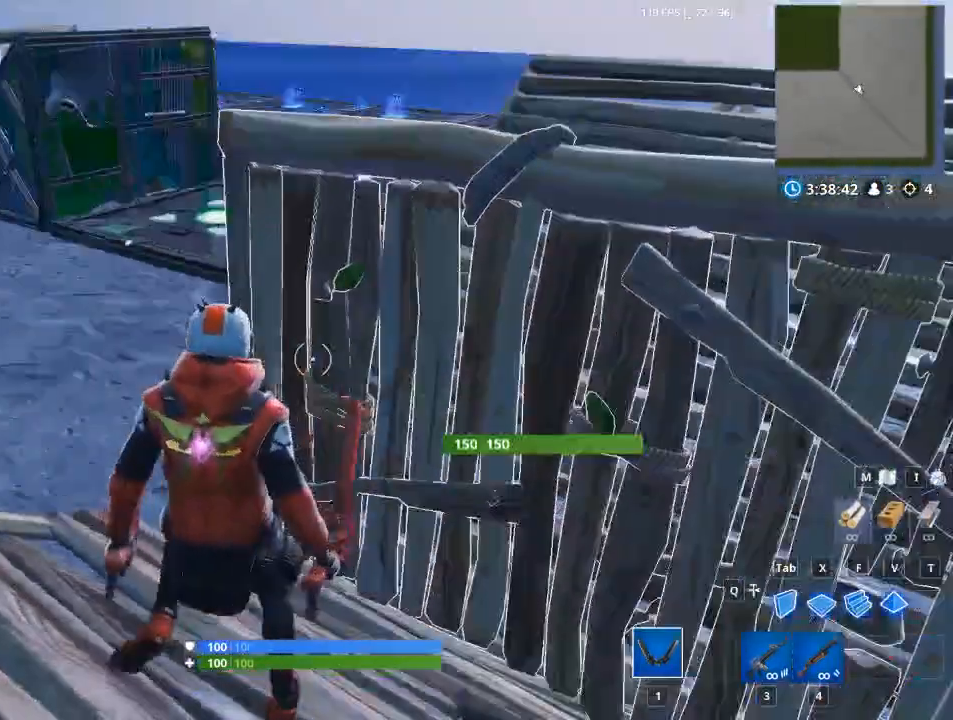
{"keys": [], "mouse": [], "mouse_move": "still", "events": [[67, "space", "down"], [200, "s", "down"], [267, "space", "up"], [351, "a", "up"], [434, "s", "up"]]}
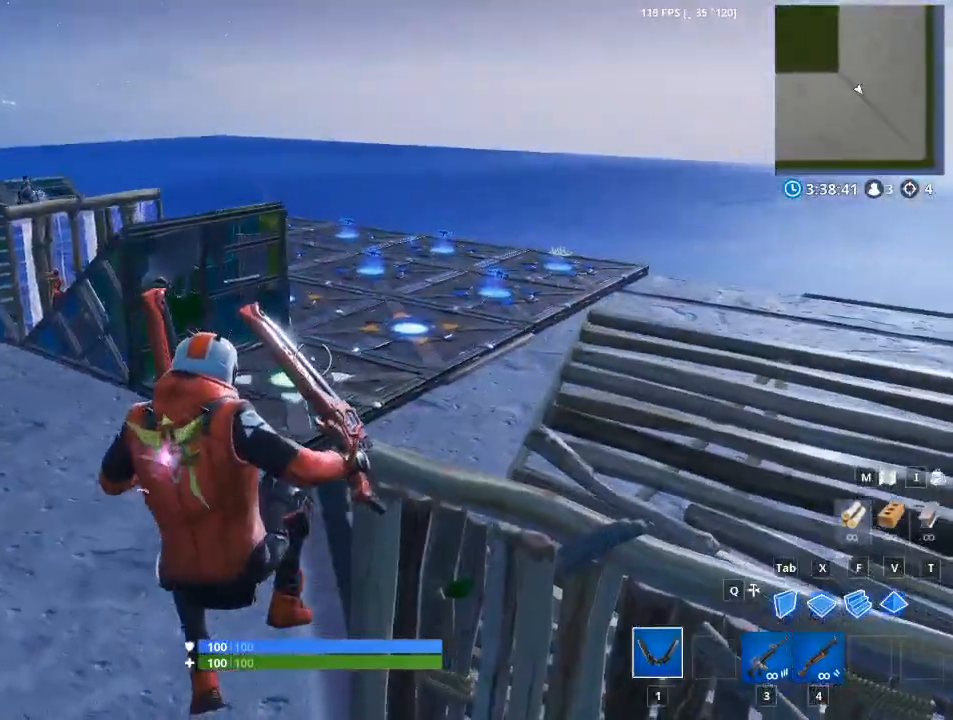
{"keys": [], "mouse": [], "mouse_move": "still", "events": []}
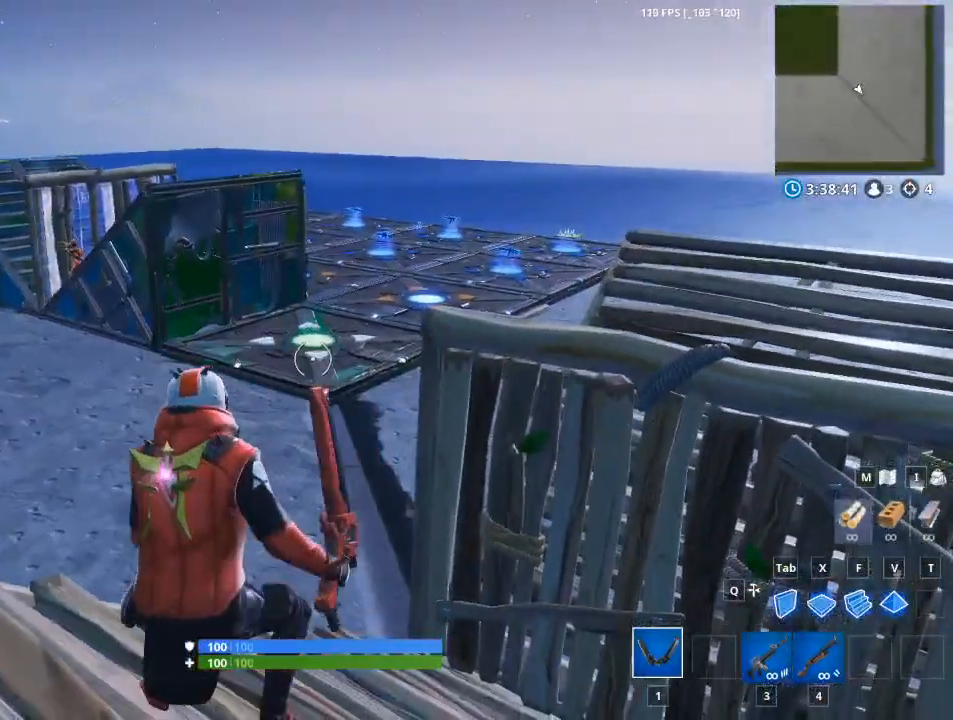
{"keys": [], "mouse": [], "mouse_move": "still", "events": []}
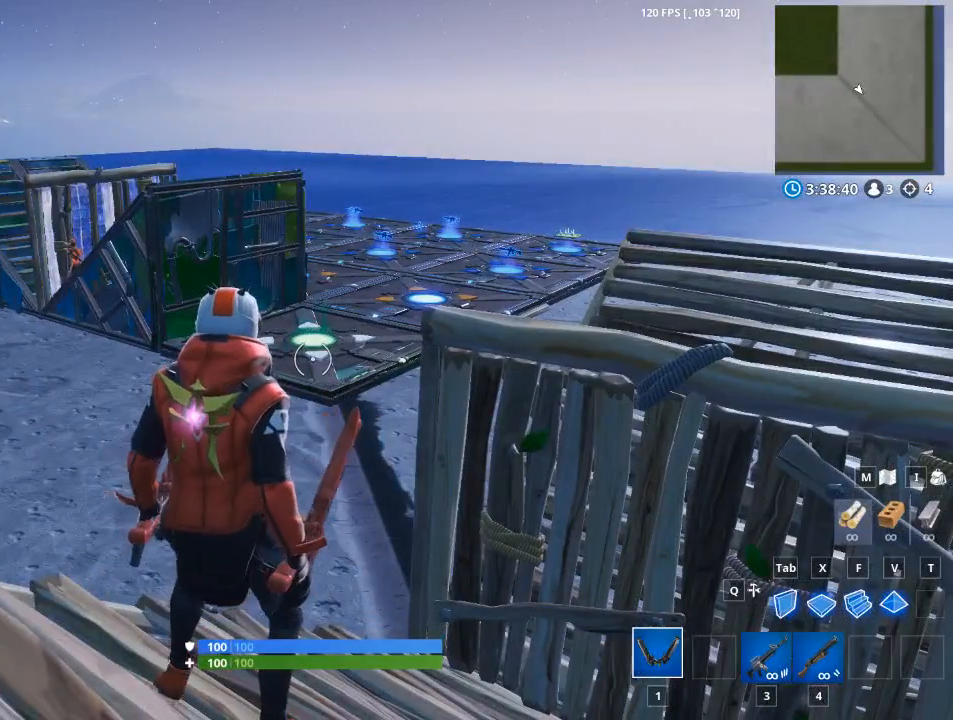
{"keys": [], "mouse": [], "mouse_move": "still", "events": []}
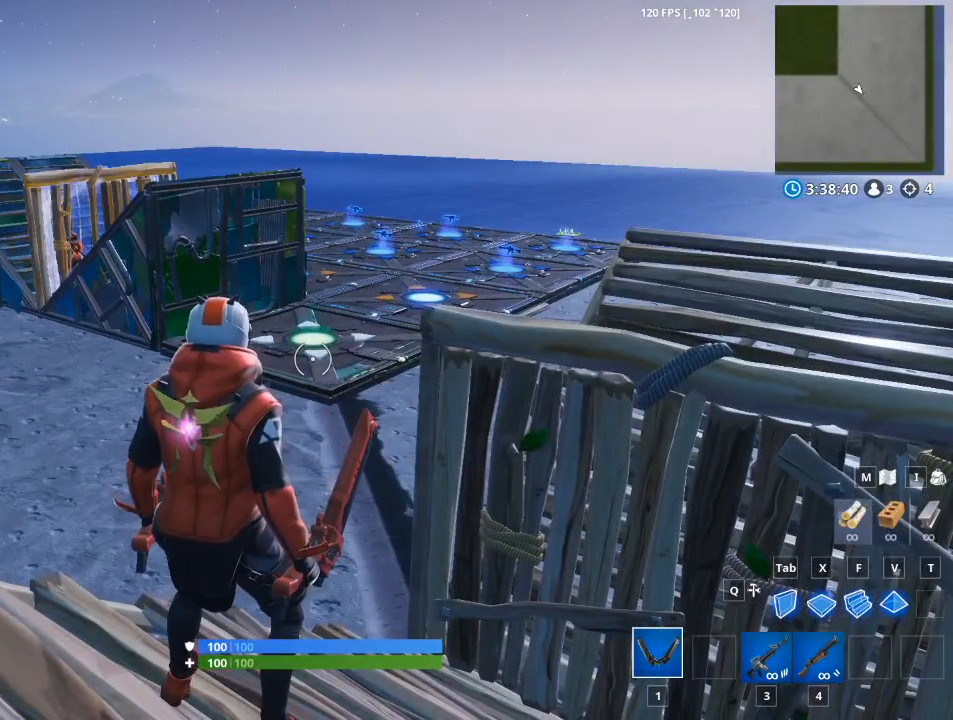
{"keys": [], "mouse": [], "mouse_move": "still", "events": []}
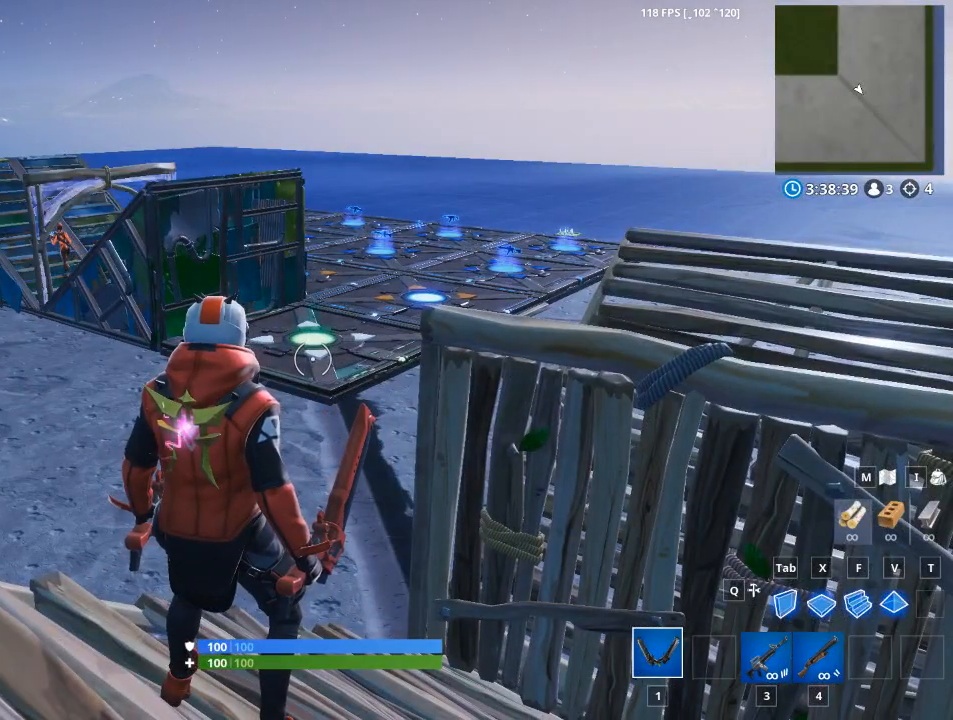
{"keys": [], "mouse": [], "mouse_move": "still", "events": []}
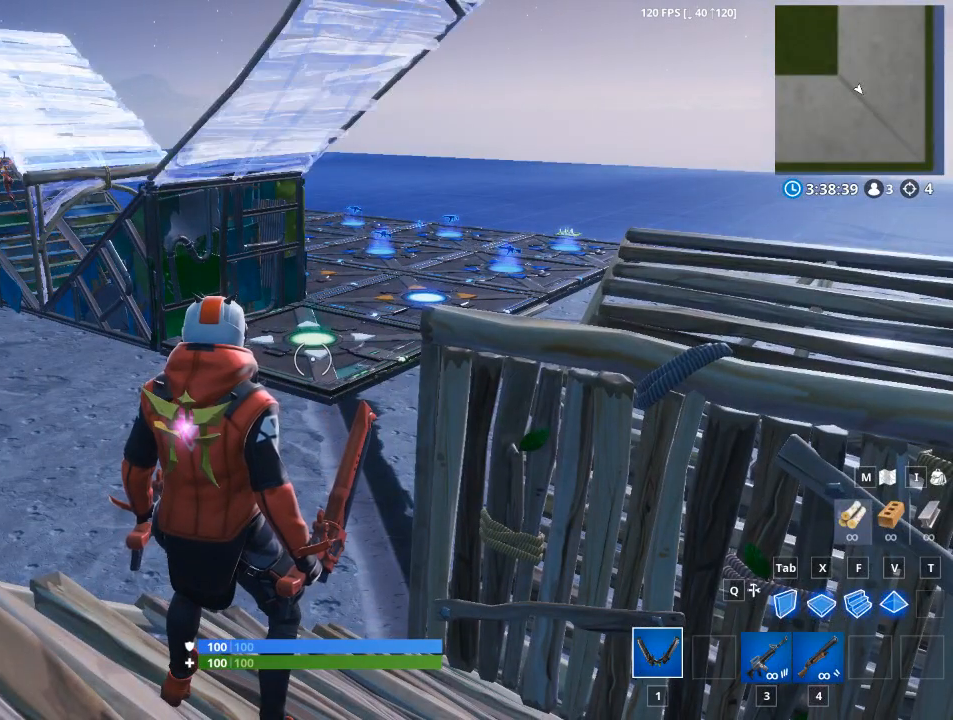
{"keys": [], "mouse": [], "mouse_move": "still", "events": []}
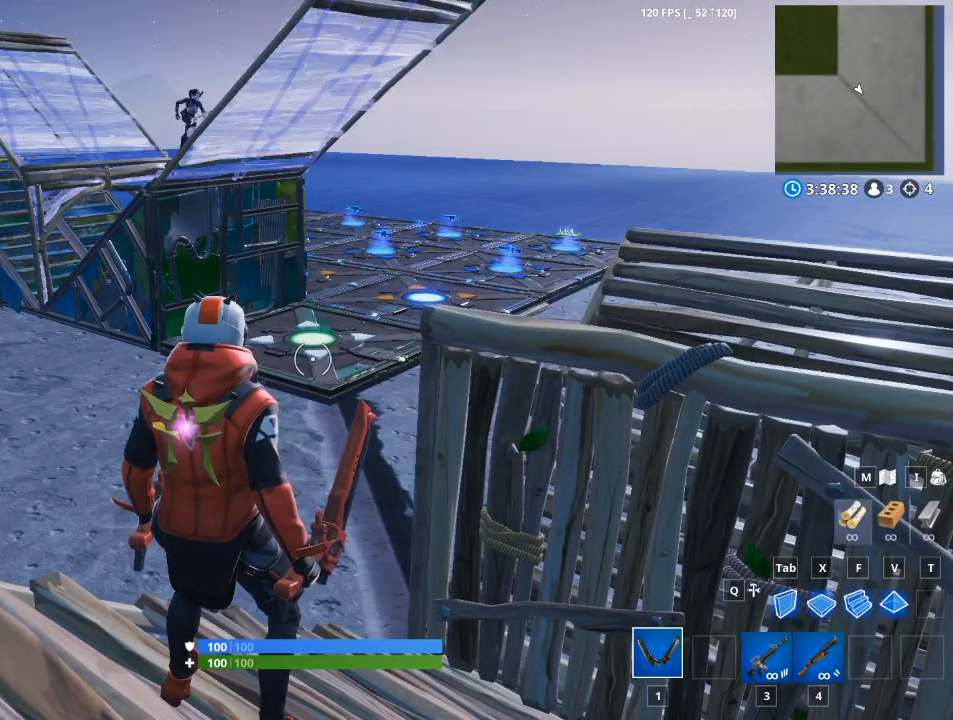
{"keys": [], "mouse": [], "mouse_move": "still", "events": []}
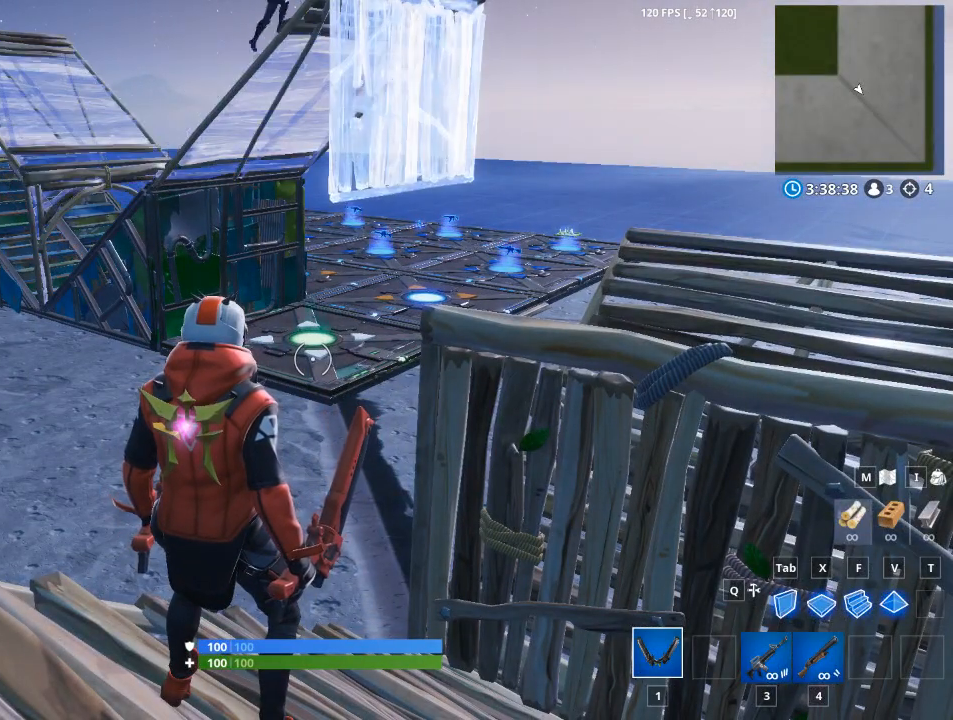
{"keys": [], "mouse": [], "mouse_move": "still", "events": []}
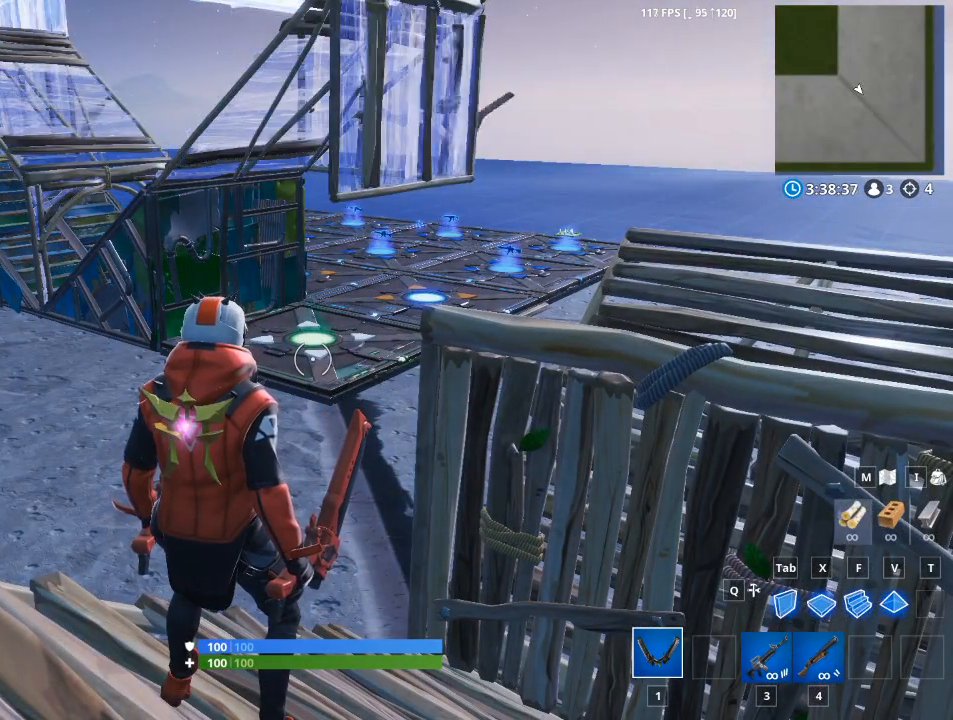
{"keys": [], "mouse": [], "mouse_move": "up-left", "events": []}
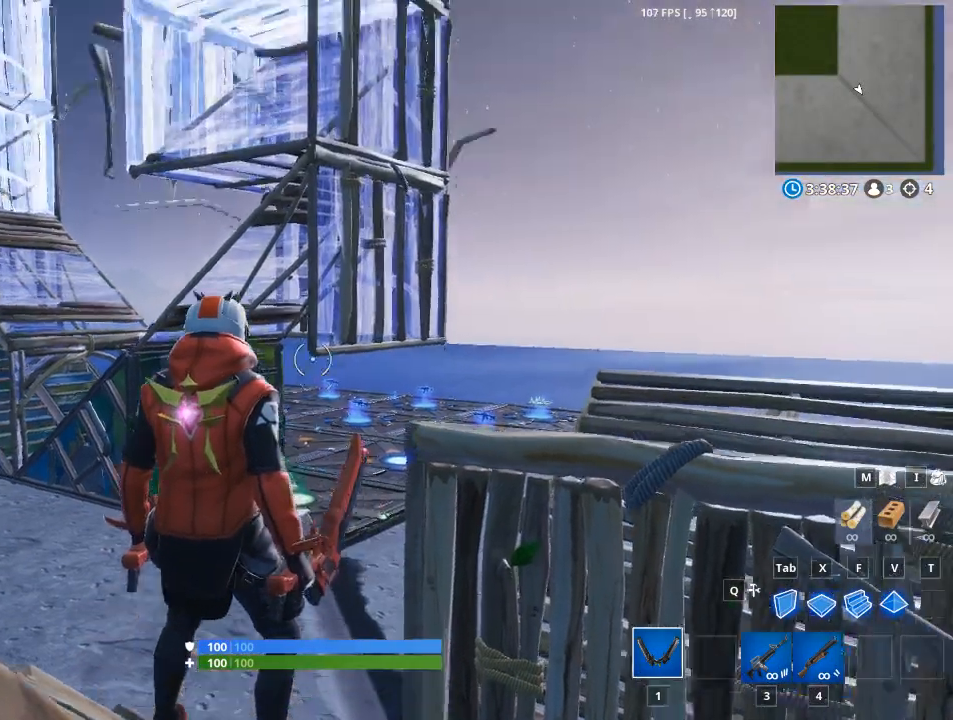
{"keys": [], "mouse": [], "mouse_move": "still", "events": []}
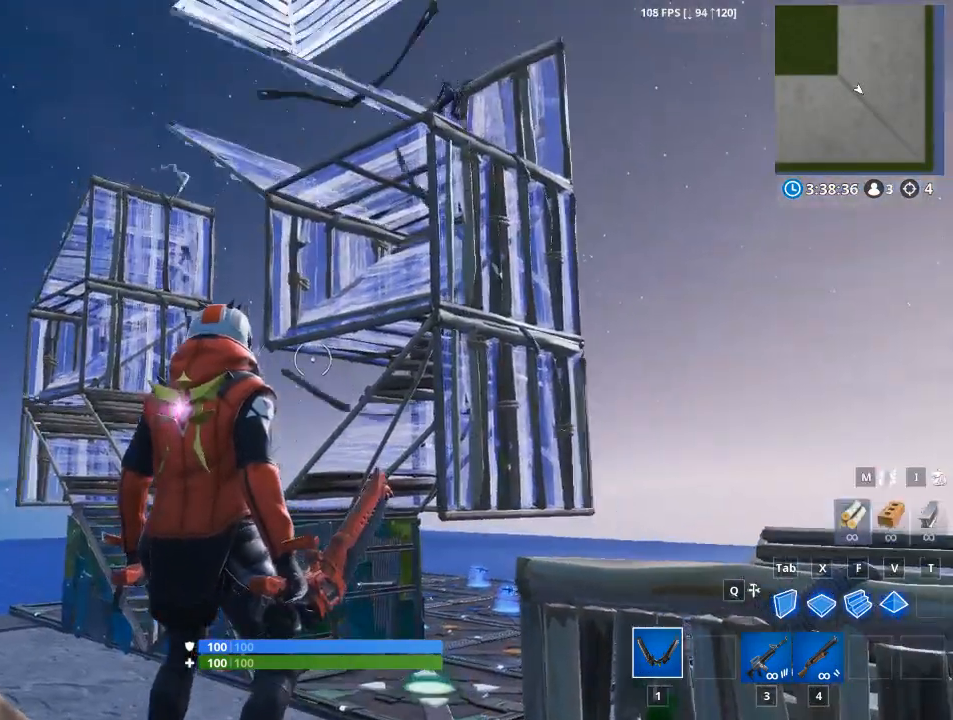
{"keys": [], "mouse": [], "mouse_move": "still", "events": []}
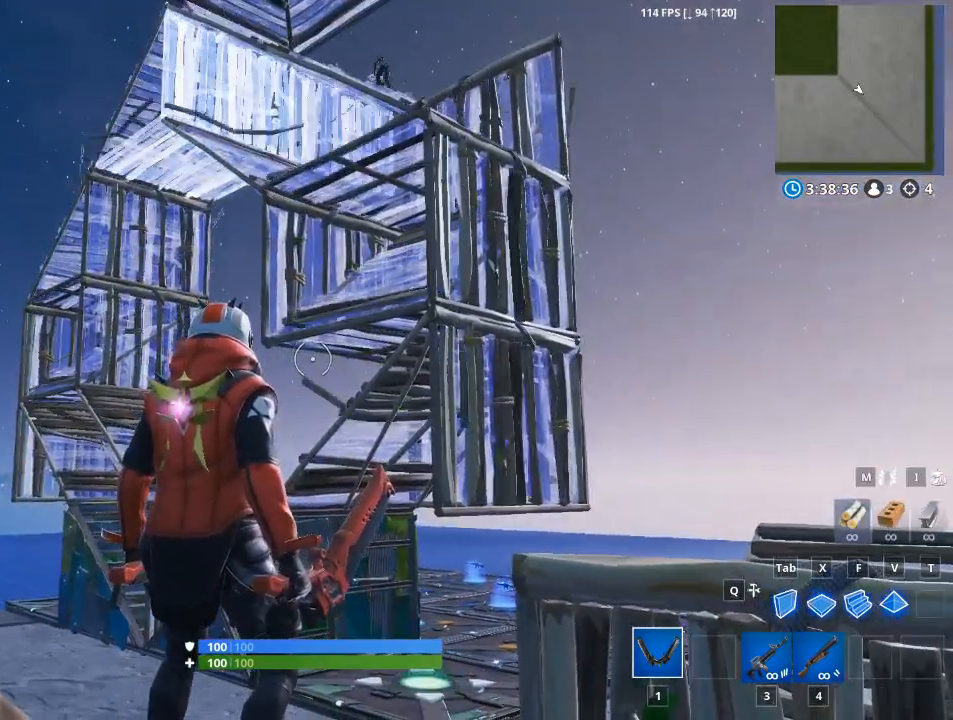
{"keys": [], "mouse": [], "mouse_move": "still", "events": []}
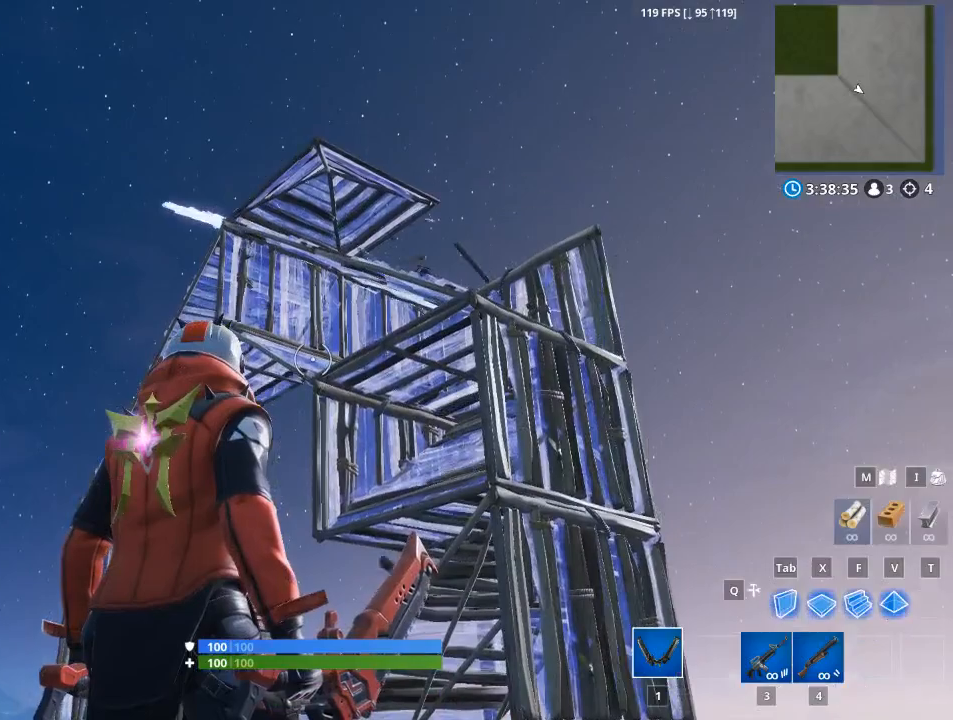
{"keys": [], "mouse": [], "mouse_move": "down-left", "events": []}
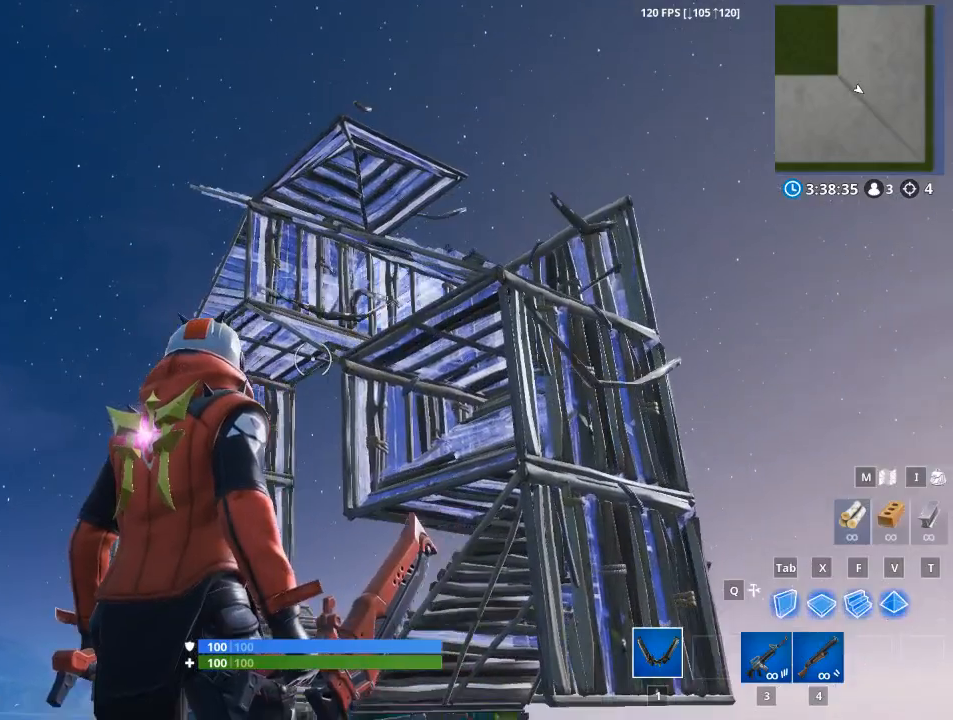
{"keys": [], "mouse": [], "mouse_move": "still", "events": []}